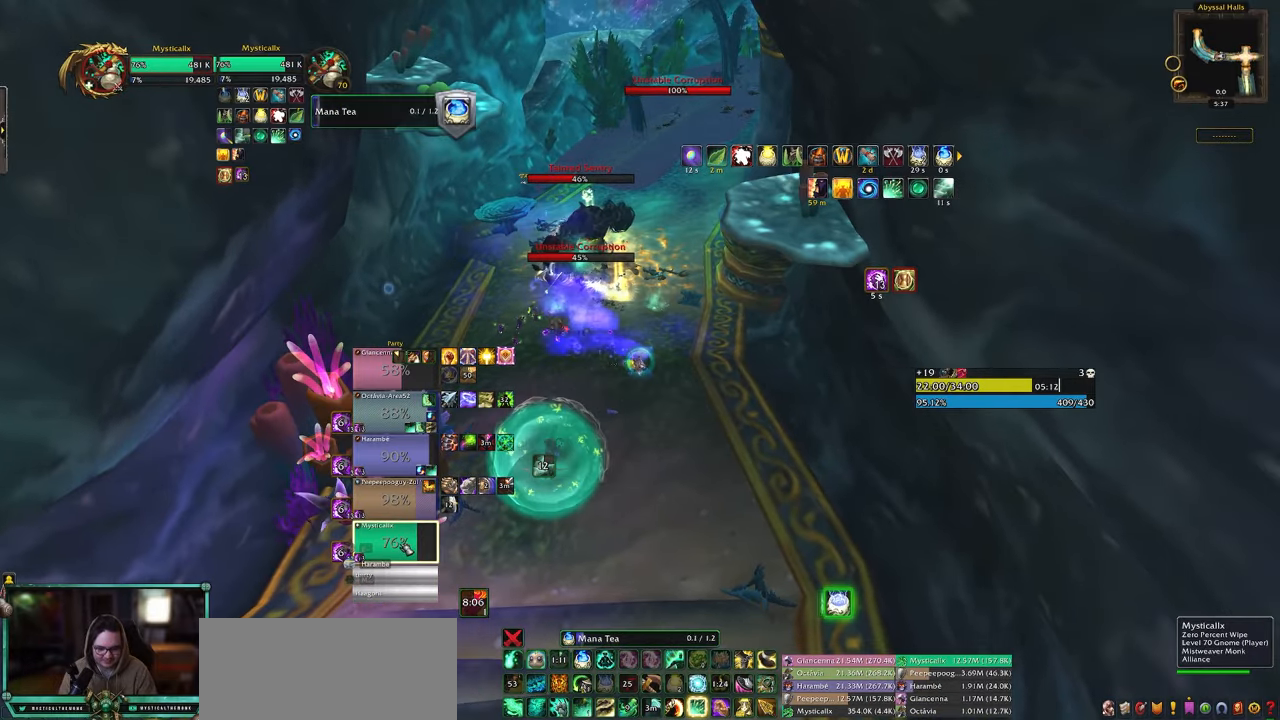
Gameplay with keyboard and mouse; each line is a JSON object with the keys and mouse buttons held at the frame after it. "events" lists presses ("down") and releases ("up") of "0", "1", "2", "3", "4", "5", "6", "7", "8", "9", "a", "alt", "c", "caps_lock", "ctrl", "d", "e", "equals", "escape", "f", "g", "minus", "q", "r", "s", "shift", "space", "t", "tab", "v", "w", "x", "y", "z", "mouse_left", "mouse_middle", "mouse_right", "mouse_wheel_up" and "mouse_wheel_down" between this image and that frame as [ms after this image, input, new state], when the widget could be followed in between. "mouse_left", "mouse_middle", "mouse_right", "mouse_wheel_up", "mouse_wheel_down" = the "left", "middle", "right", "wheel_up", "wheel_down" buttons of the "mouse" list. No other keys are recorded. Mouse movement is not recorded. Not read: other_keys.
{"keys": ["1"], "mouse": [], "events": [[50, "shift", "up"], [417, "1", "down"]]}
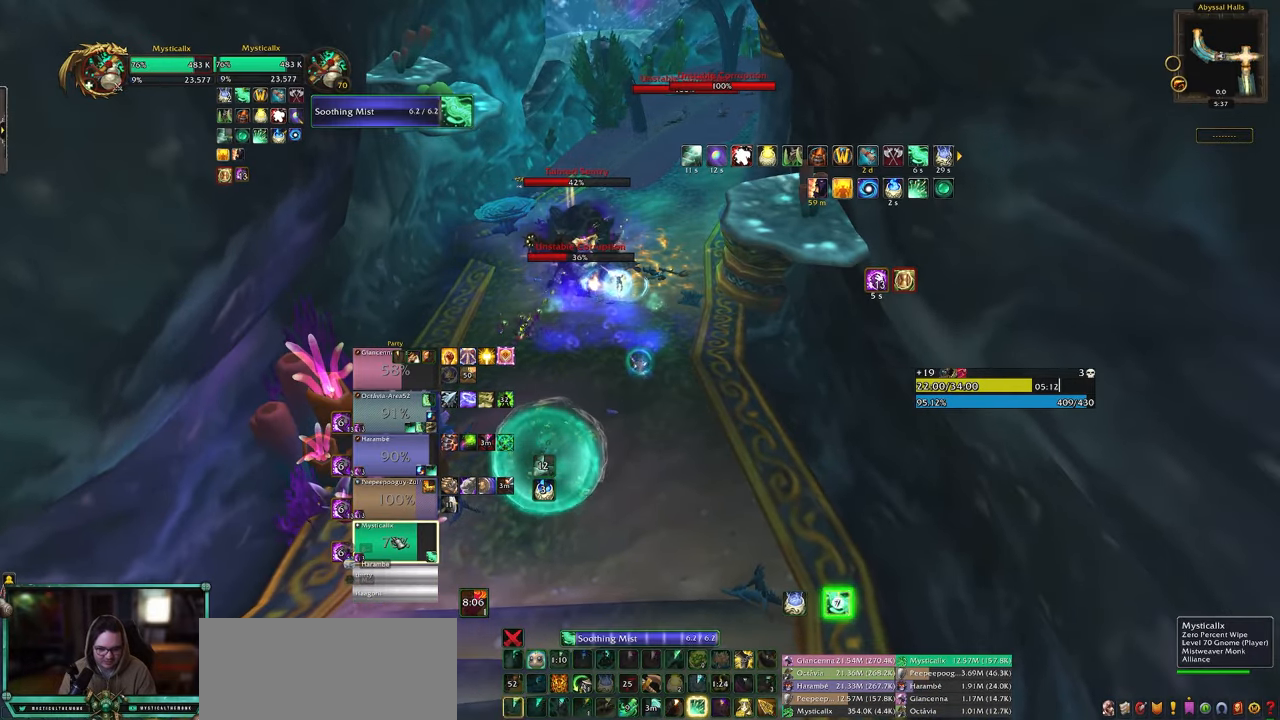
{"keys": [], "mouse": [], "events": [[67, "1", "up"], [117, "1", "down"], [200, "1", "up"], [250, "1", "down"], [350, "1", "up"]]}
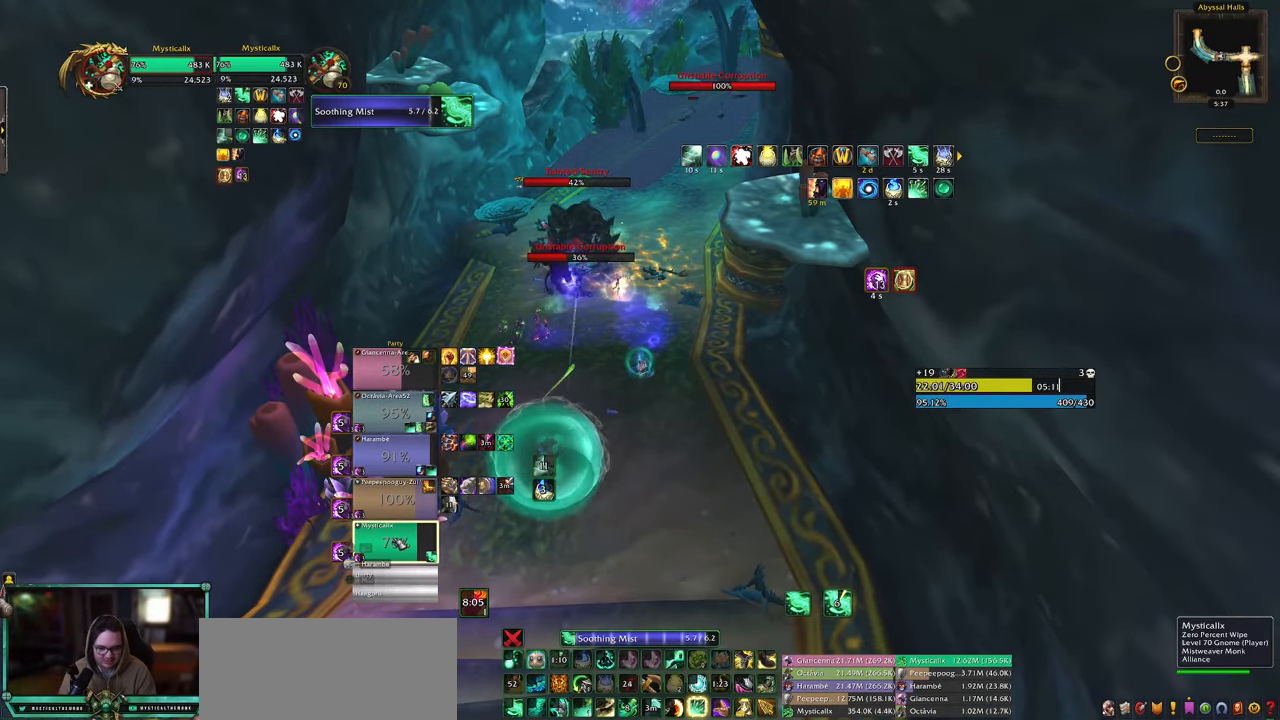
{"keys": [], "mouse": [], "events": [[33, "9", "down"], [133, "9", "up"], [167, "9", "down"], [267, "9", "up"], [367, "9", "down"], [450, "9", "up"]]}
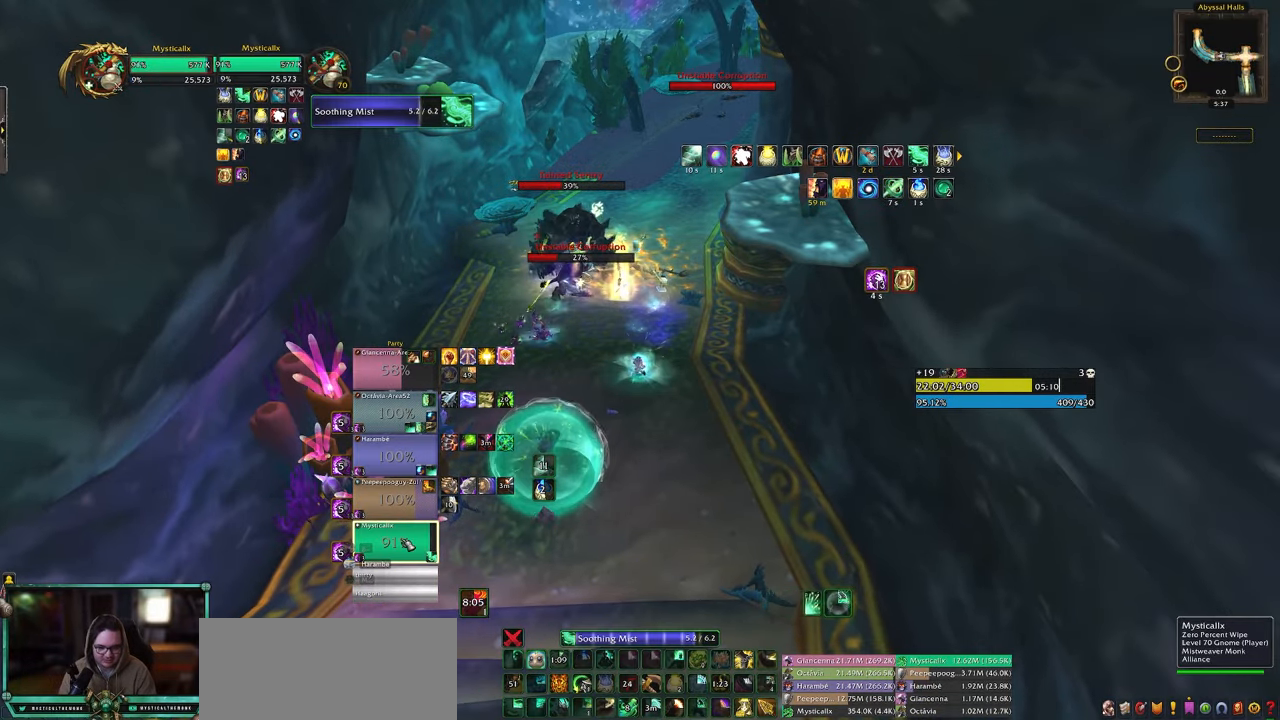
{"keys": ["4"], "mouse": [], "events": [[417, "4", "down"]]}
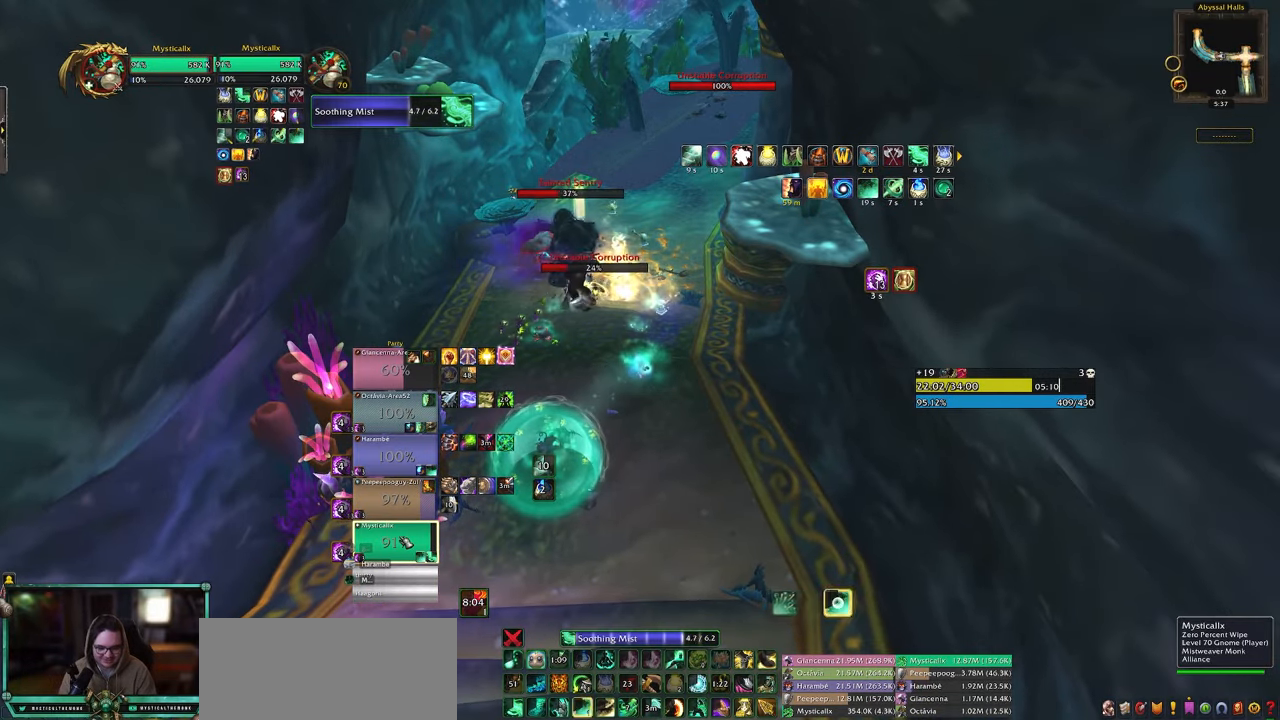
{"keys": ["4"], "mouse": [], "events": [[67, "4", "up"], [117, "4", "down"], [200, "4", "up"], [300, "4", "down"], [383, "4", "up"], [483, "4", "down"]]}
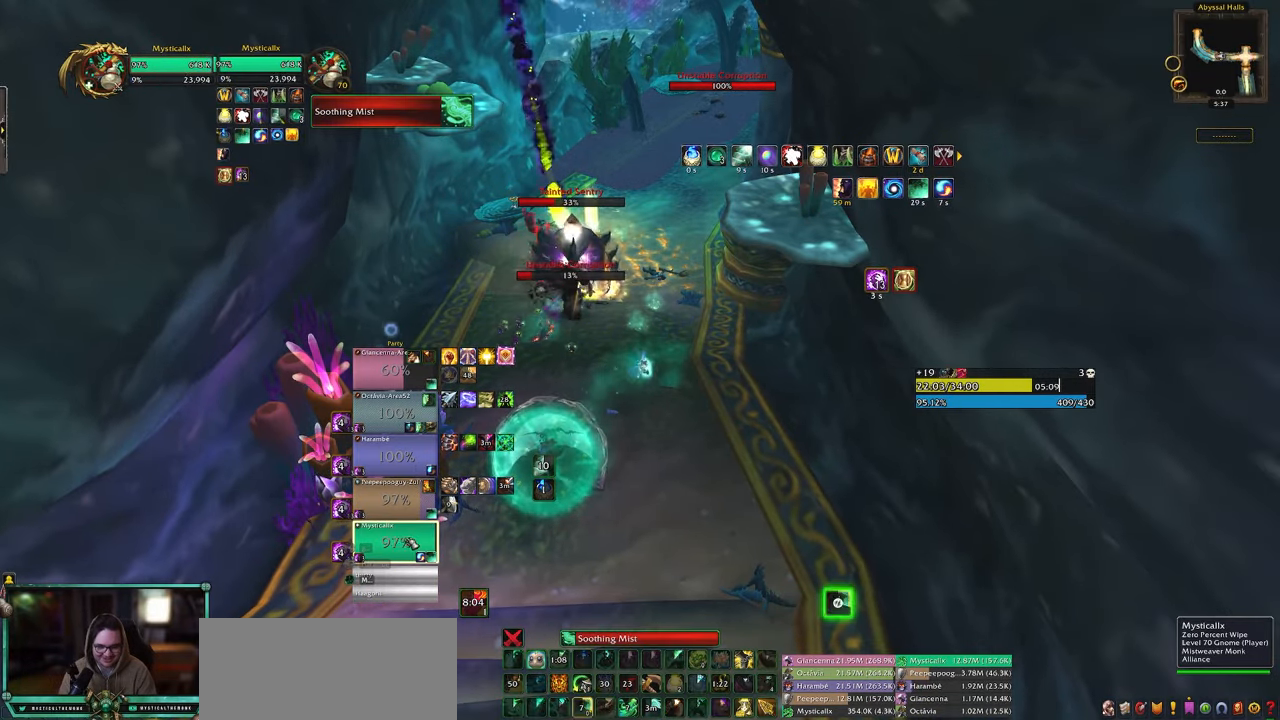
{"keys": ["w"], "mouse": [], "events": [[83, "4", "up"], [133, "4", "down"], [133, "w", "down"], [267, "4", "up"], [267, "d", "down"], [450, "d", "up"]]}
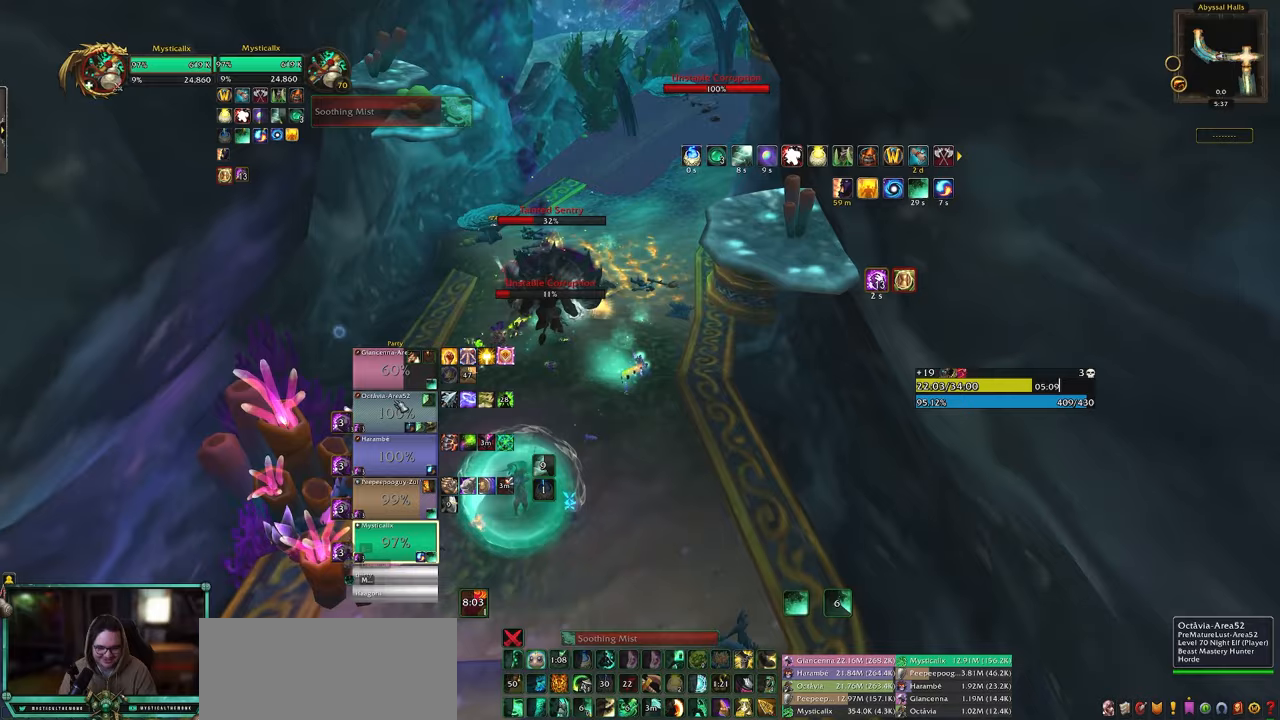
{"keys": [], "mouse": ["left"], "events": [[100, "mouse_left", "down"], [233, "mouse_left", "up"], [233, "w", "up"], [417, "mouse_left", "down"]]}
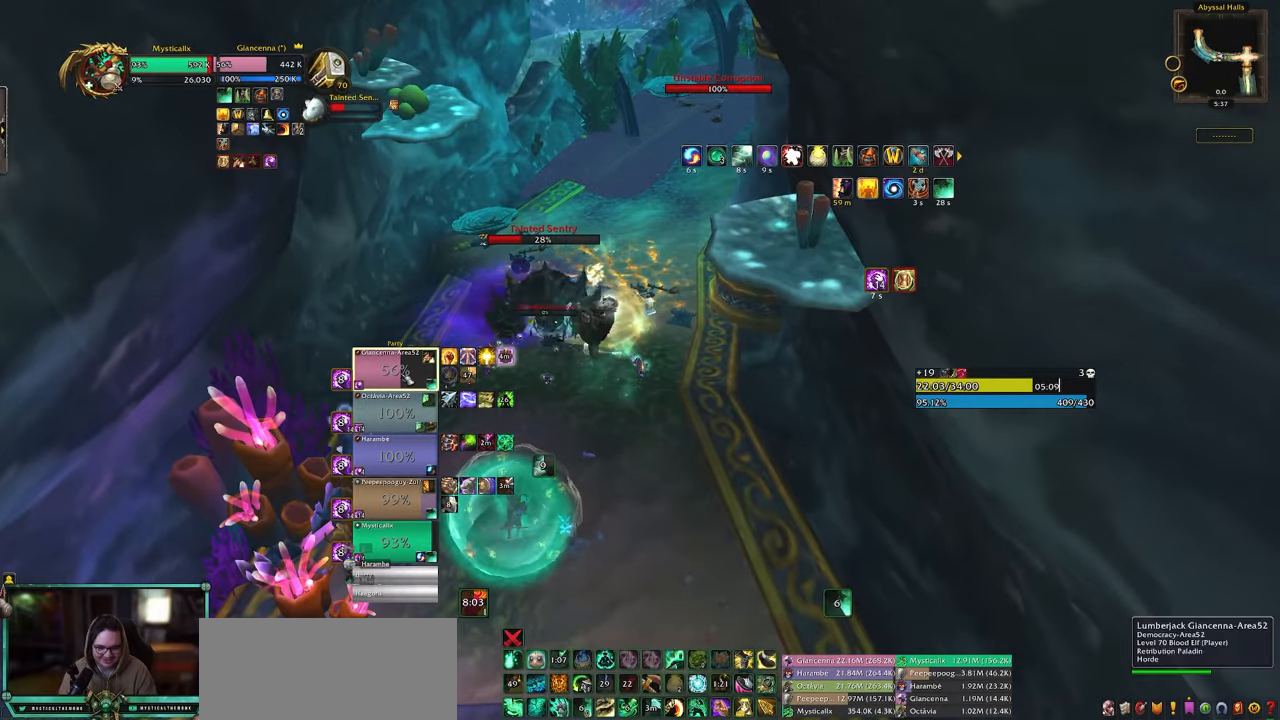
{"keys": [], "mouse": [], "events": [[67, "1", "down"], [67, "mouse_left", "up"], [167, "1", "up"], [217, "1", "down"], [300, "1", "up"], [350, "1", "down"], [433, "1", "up"]]}
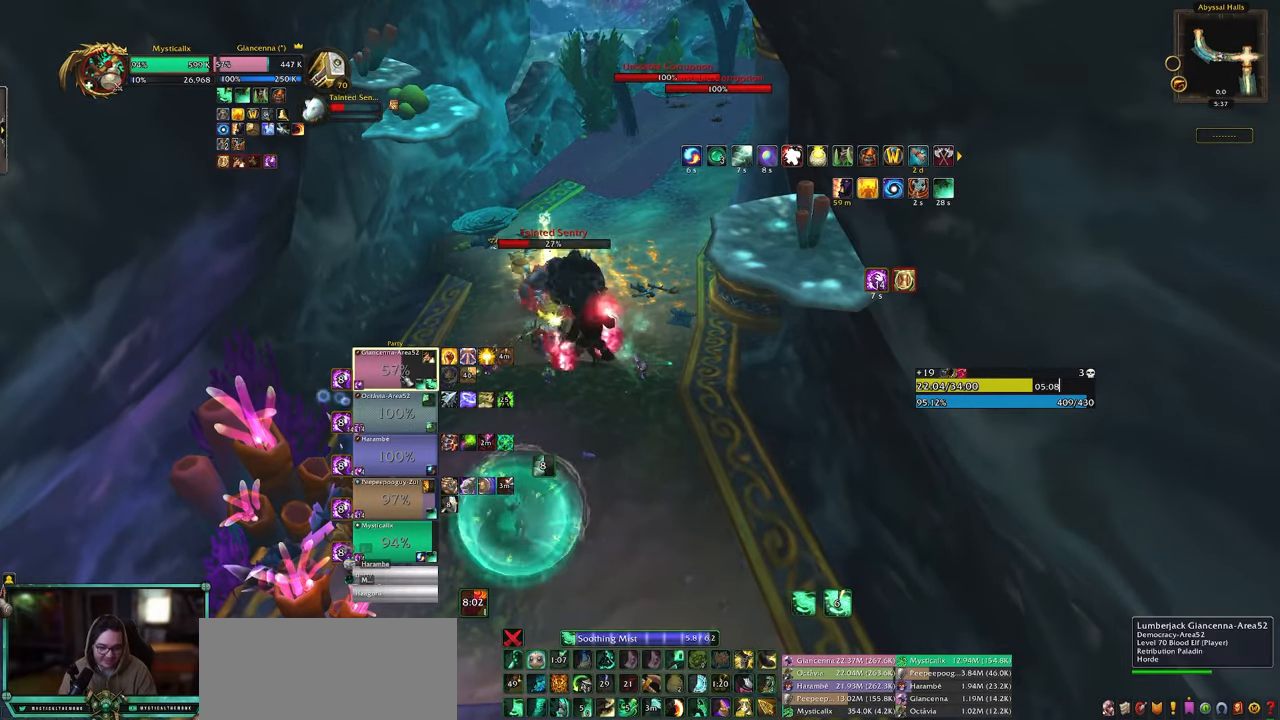
{"keys": ["5"], "mouse": [], "events": [[267, "5", "down"], [367, "5", "up"], [450, "5", "down"]]}
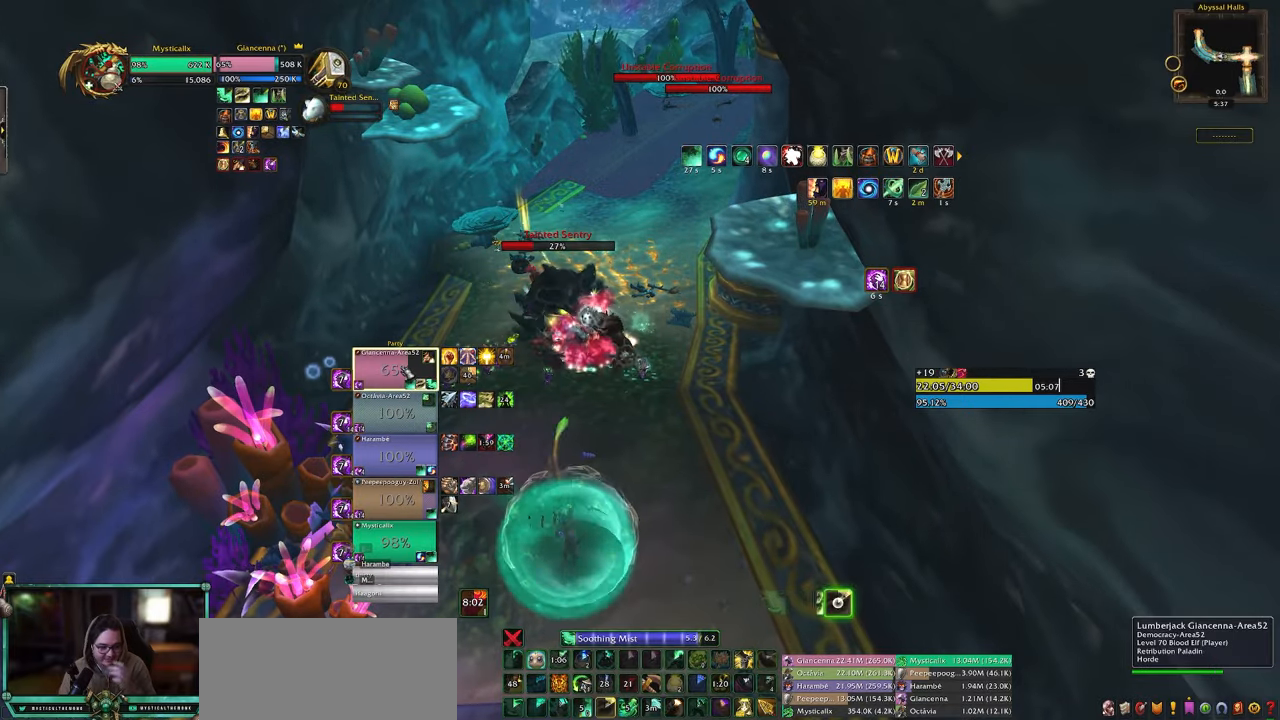
{"keys": [], "mouse": [], "events": [[50, "5", "up"], [183, "5", "down"], [233, "5", "up"]]}
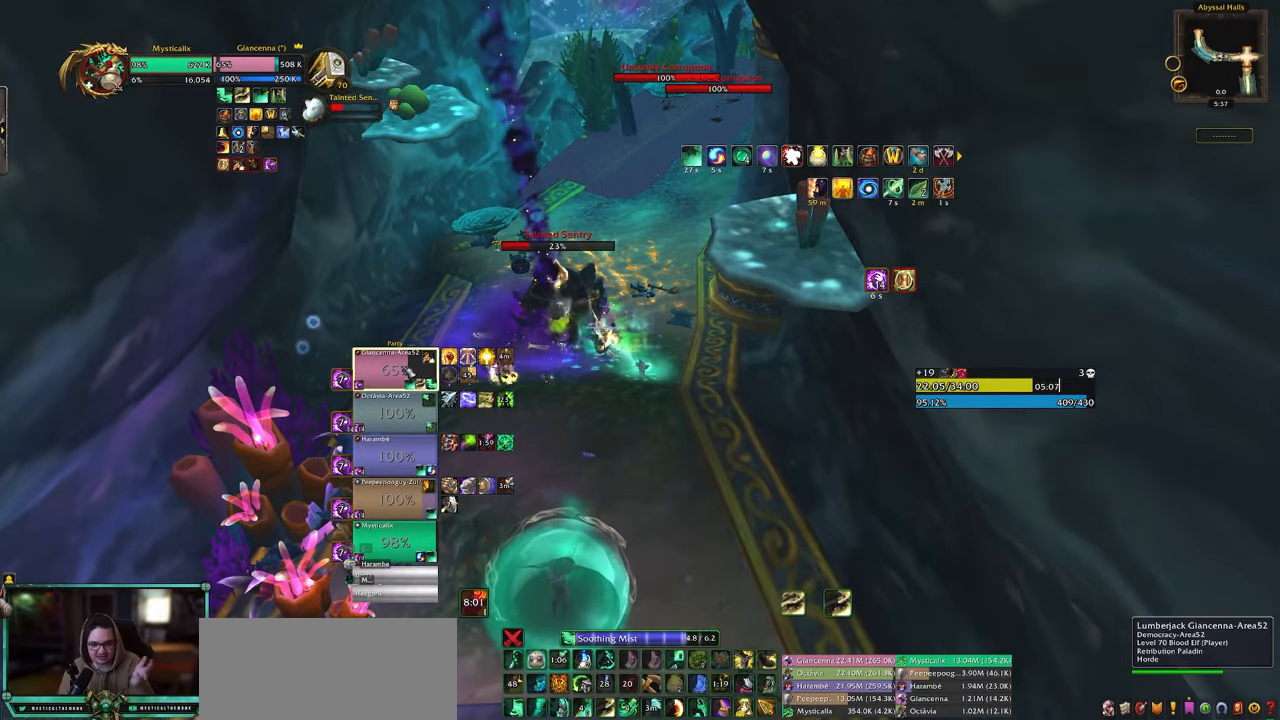
{"keys": ["9"], "mouse": [], "events": [[250, "9", "down"], [350, "9", "up"], [383, "9", "down"]]}
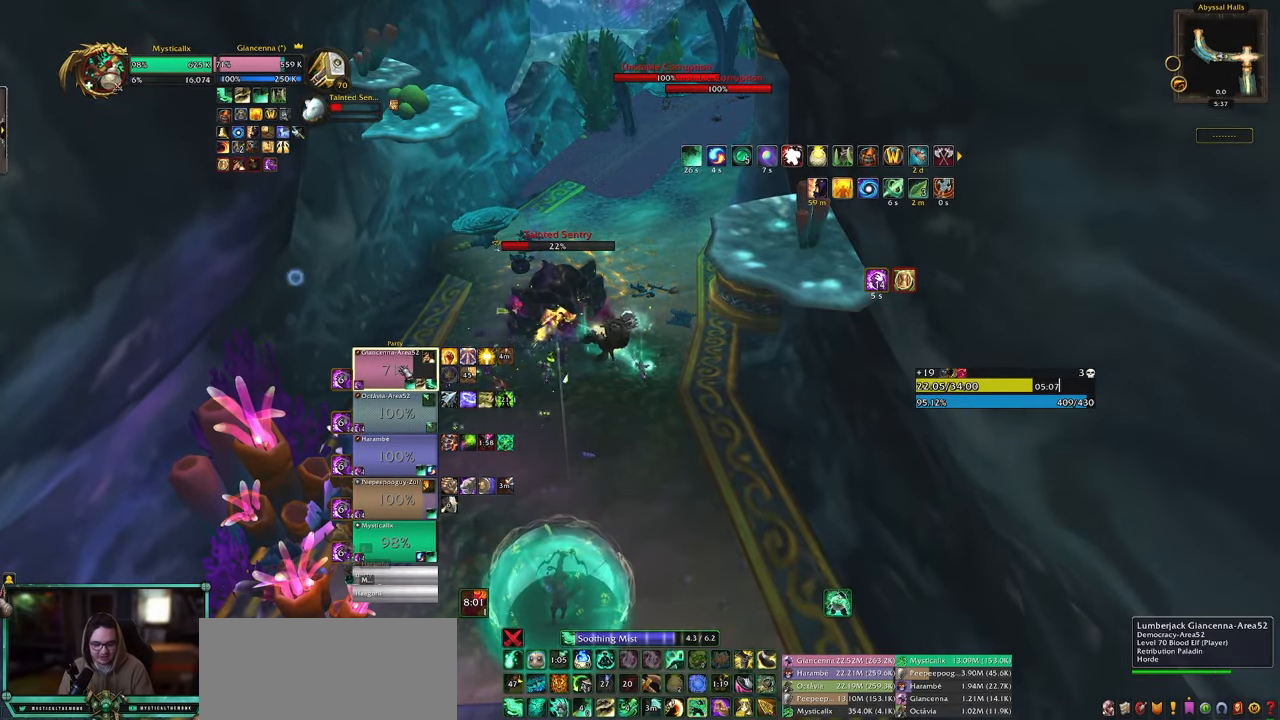
{"keys": [], "mouse": [], "events": [[33, "9", "up"], [83, "9", "down"], [167, "9", "up"], [267, "9", "down"], [367, "9", "up"]]}
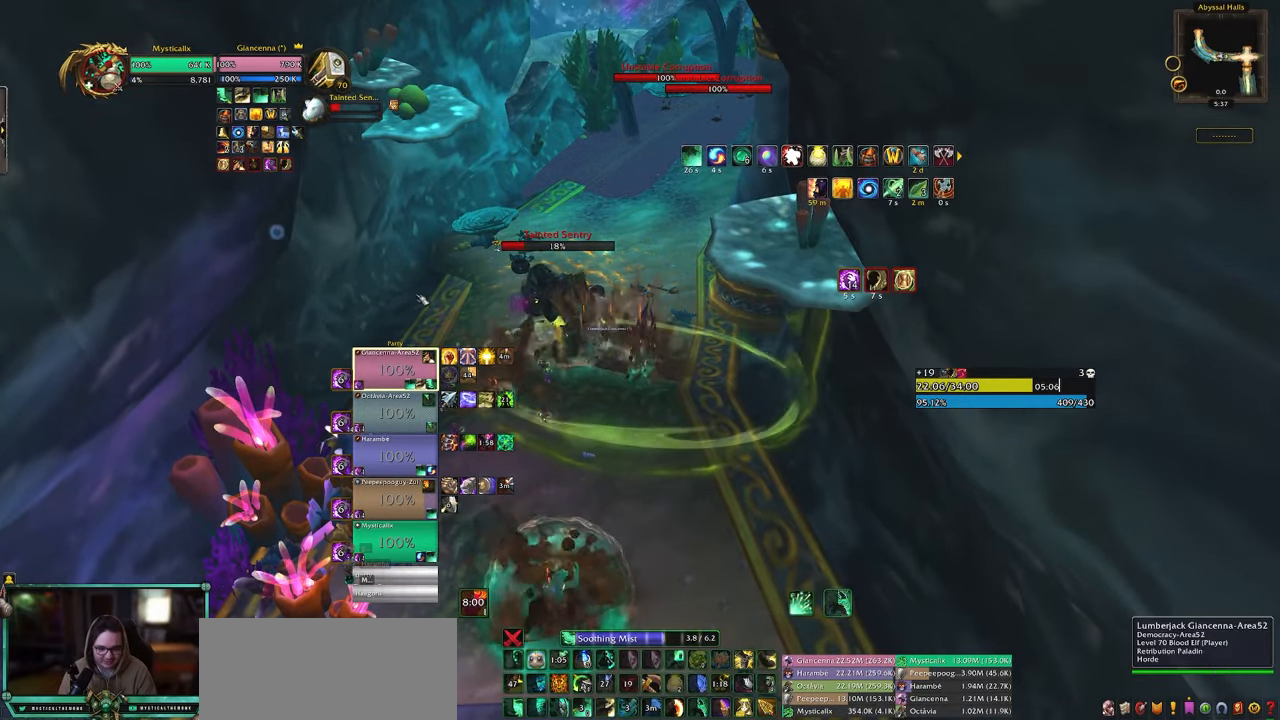
{"keys": [], "mouse": [], "events": [[133, "mouse_middle", "down"], [283, "mouse_middle", "up"]]}
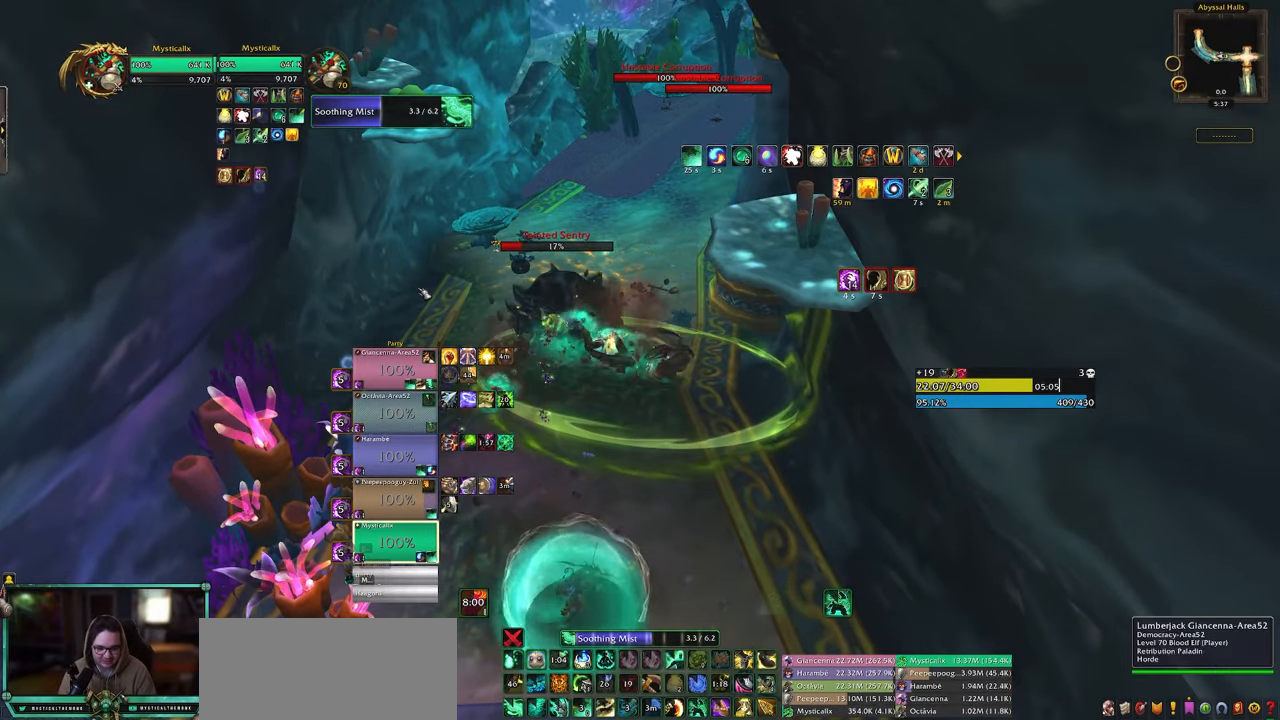
{"keys": ["d"], "mouse": ["right"], "events": [[117, "mouse_right", "down"], [150, "shift", "down"], [300, "d", "down"], [383, "d", "up"], [433, "shift", "up"], [483, "d", "down"]]}
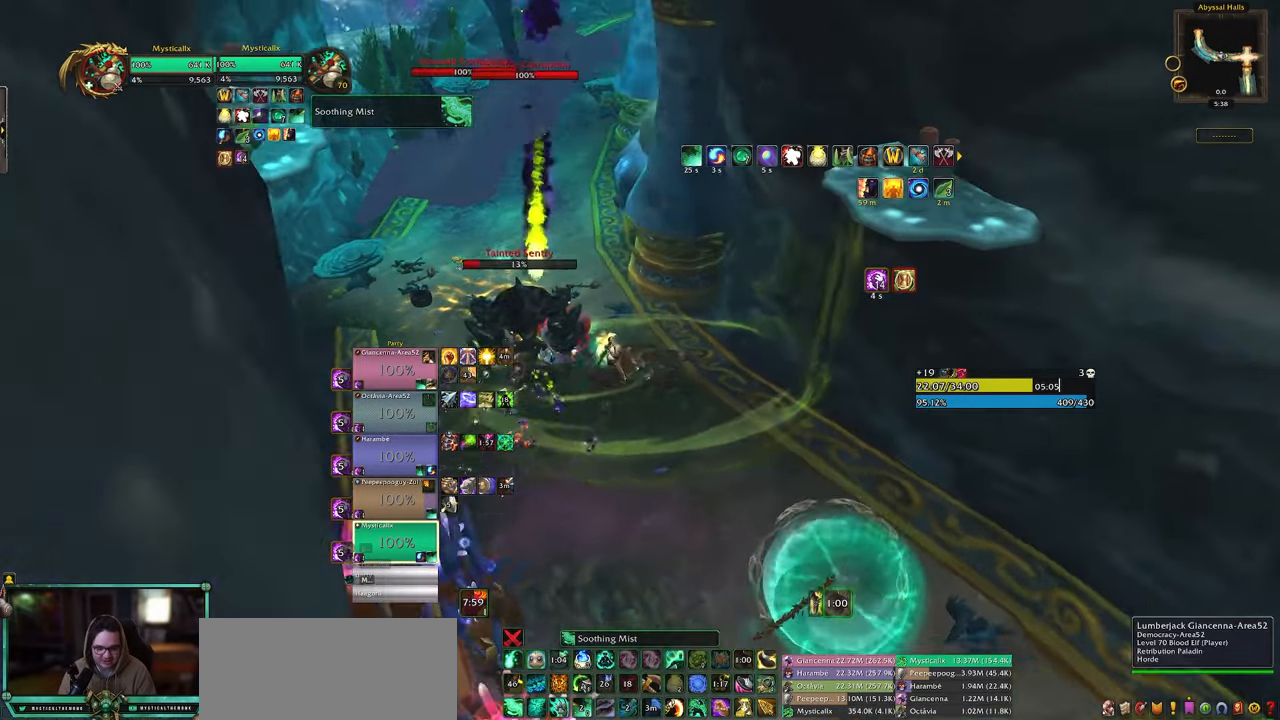
{"keys": [], "mouse": [], "events": [[317, "d", "up"], [317, "mouse_right", "up"]]}
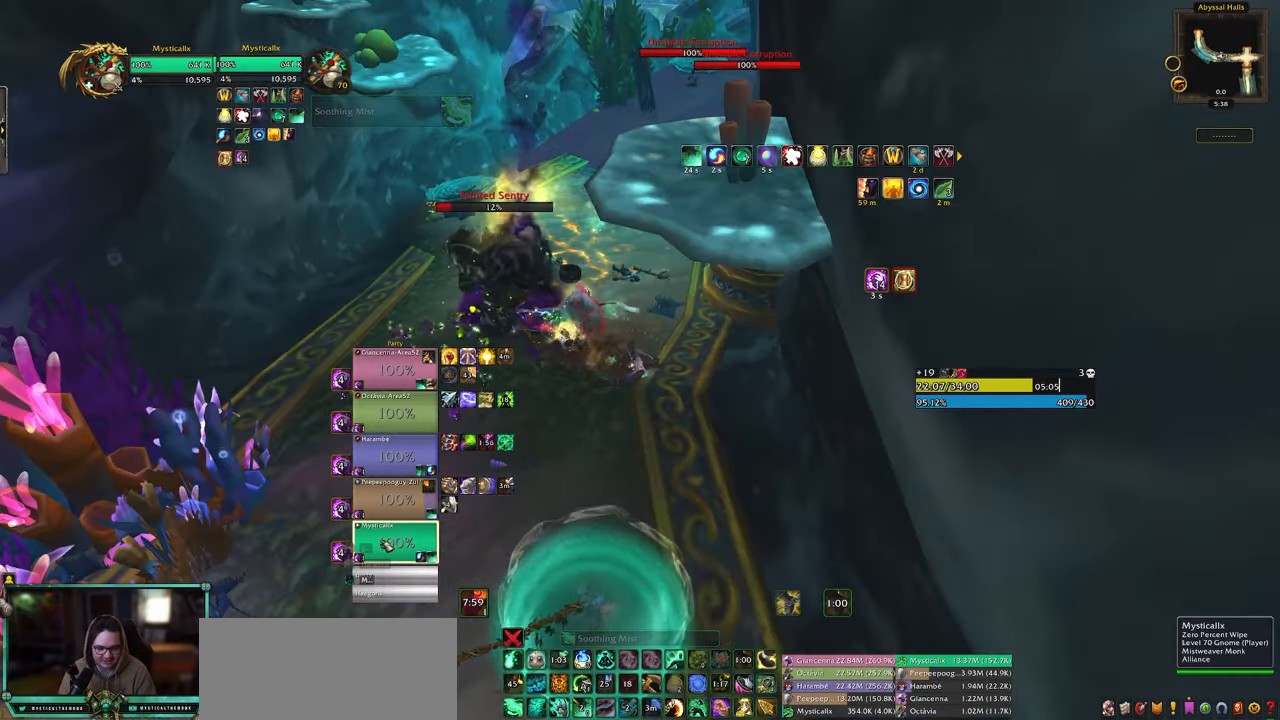
{"keys": [], "mouse": [], "events": []}
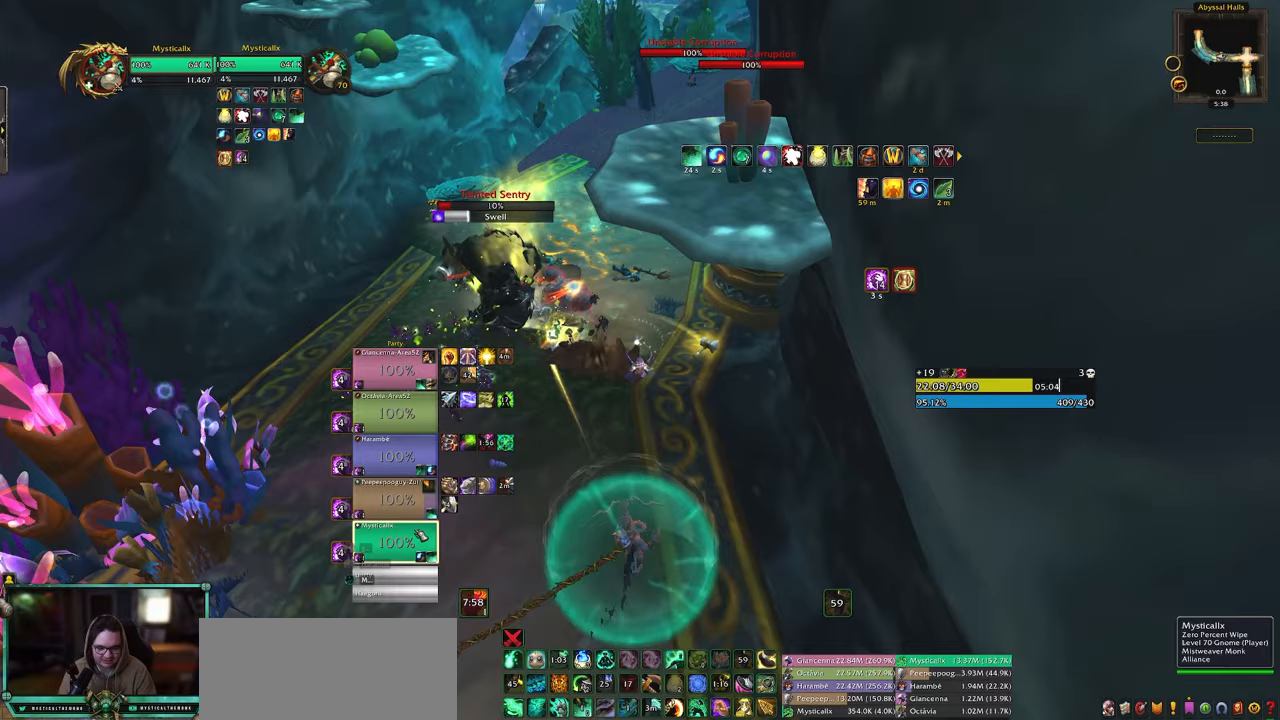
{"keys": ["w"], "mouse": [], "events": [[250, "w", "down"]]}
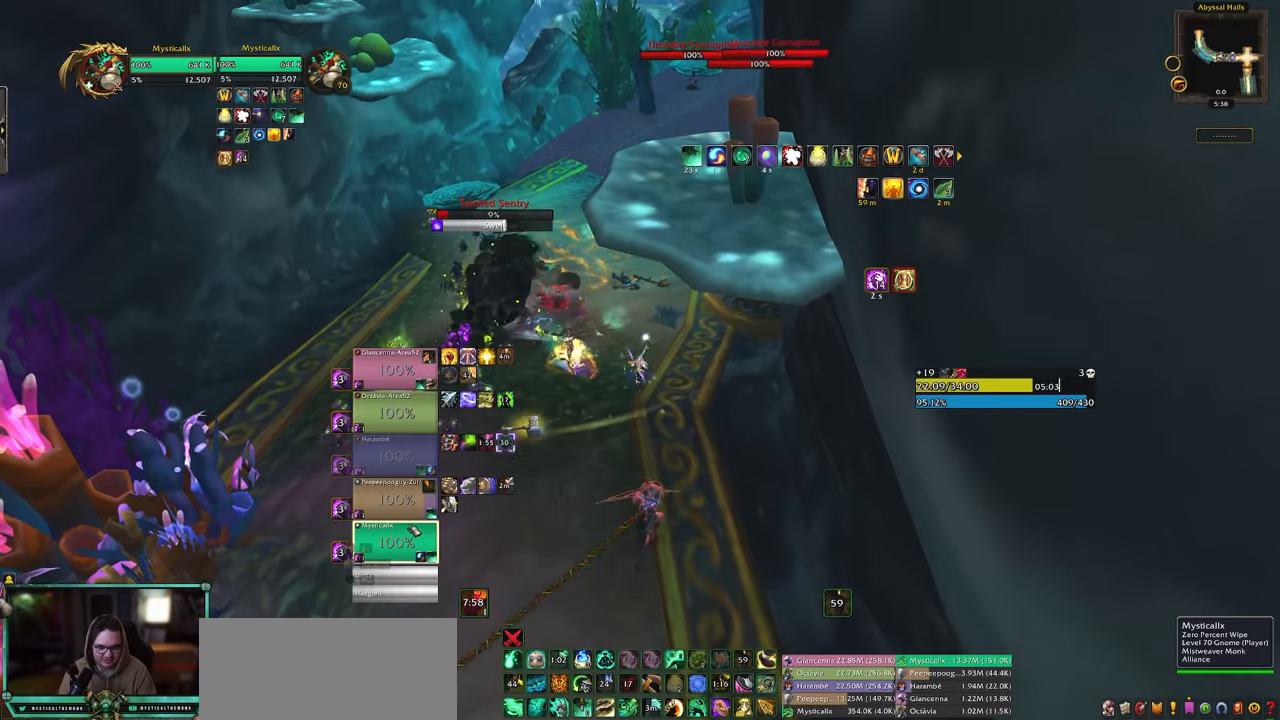
{"keys": ["a"], "mouse": [], "events": [[33, "w", "up"], [400, "a", "down"]]}